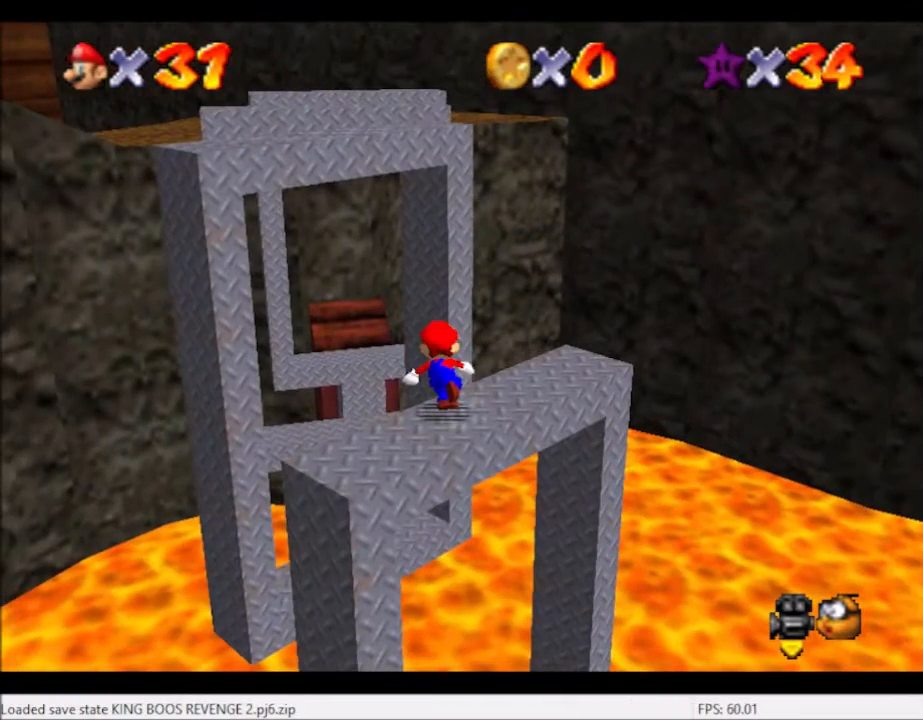
Gameplay with a controller (Xbox layout); each line is a JSON object with the inputs held at the frame after it. "events" lists button and stick changes between this image and that frame as [ms after this image, input, new state], when the widget could be followed in between. Not read: L3 R3.
{"buttons": [], "left_stick": "up-left", "right_stick": "center", "events": []}
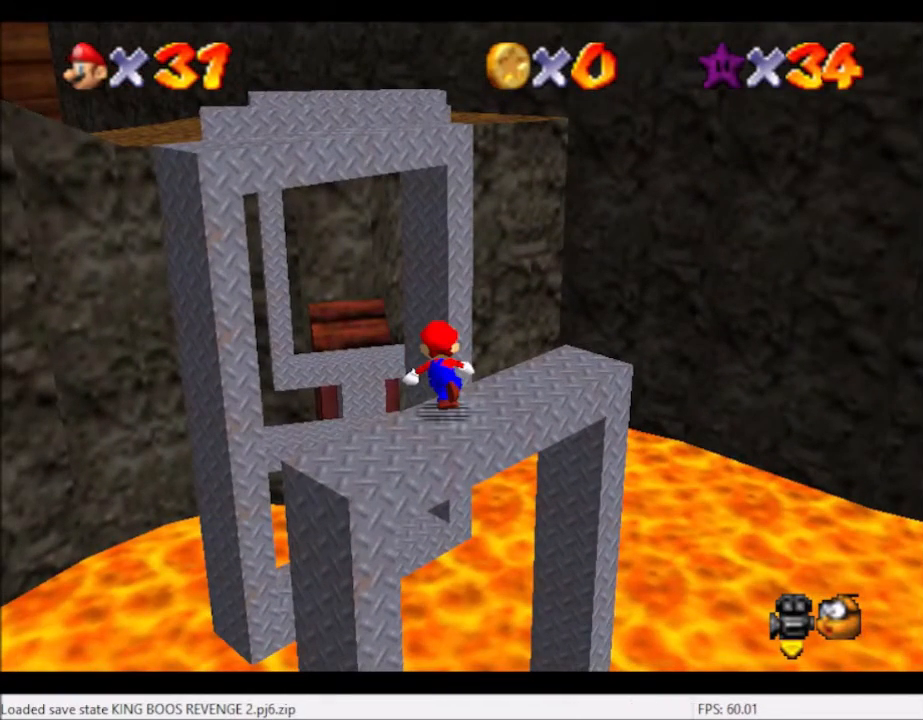
{"buttons": [], "left_stick": "up-left", "right_stick": "center", "events": []}
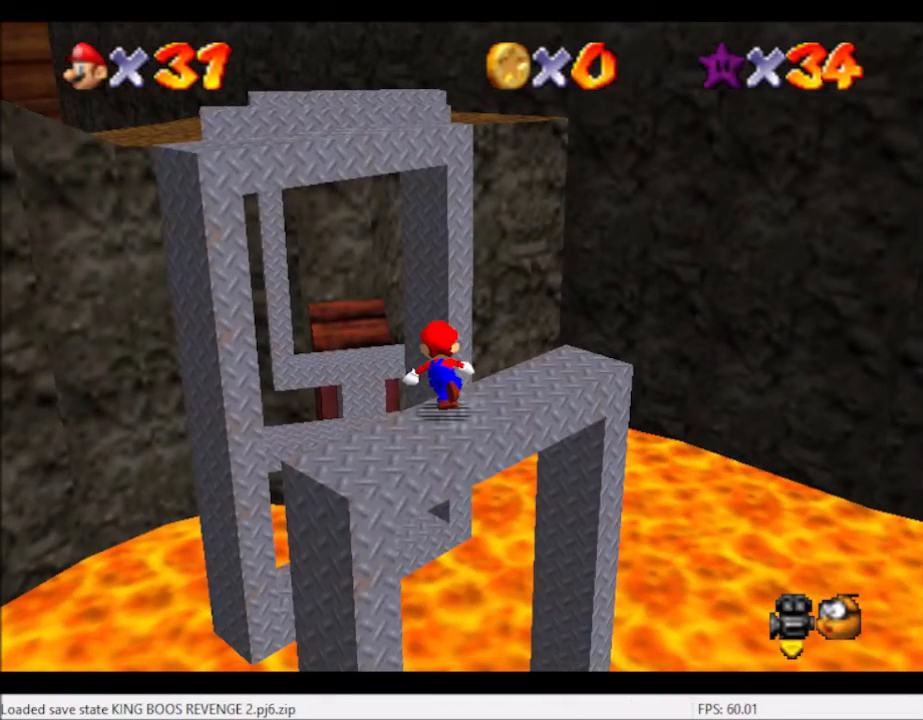
{"buttons": [], "left_stick": "up-left", "right_stick": "center", "events": []}
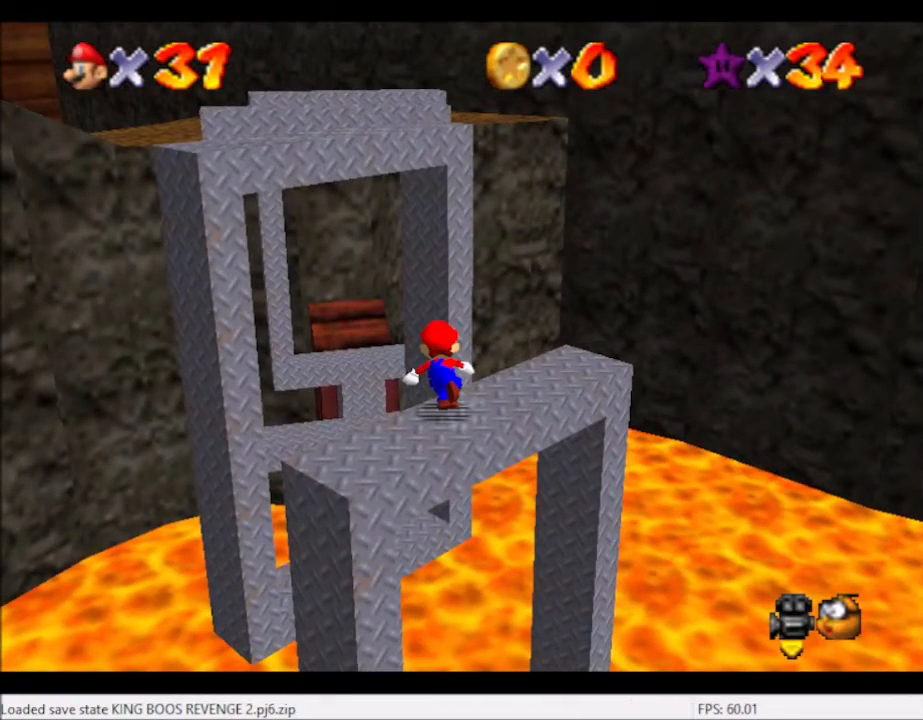
{"buttons": [], "left_stick": "up-left", "right_stick": "center", "events": []}
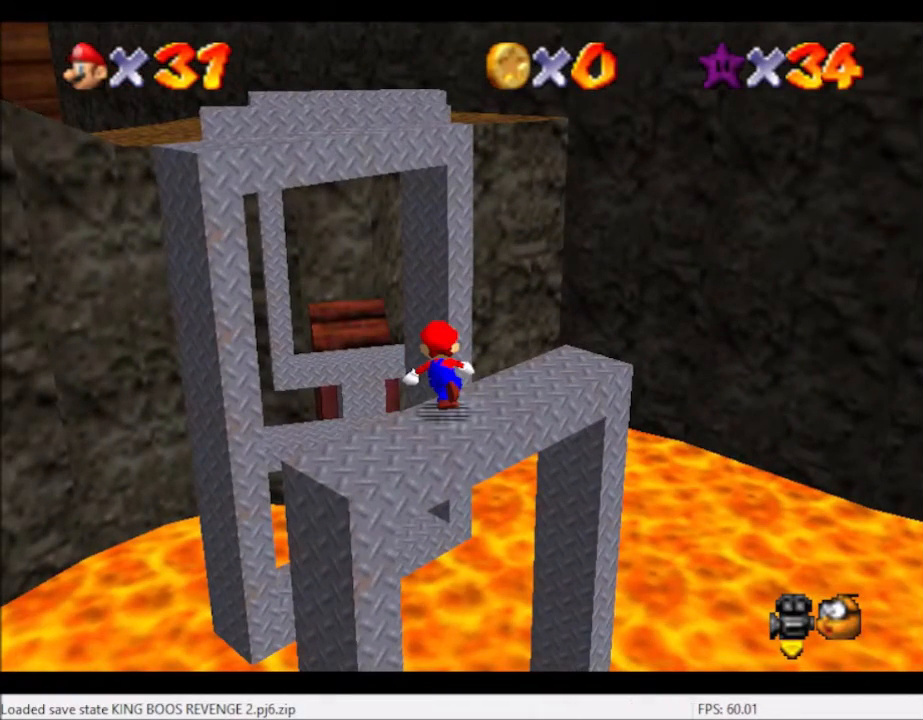
{"buttons": [], "left_stick": "up-left", "right_stick": "center", "events": []}
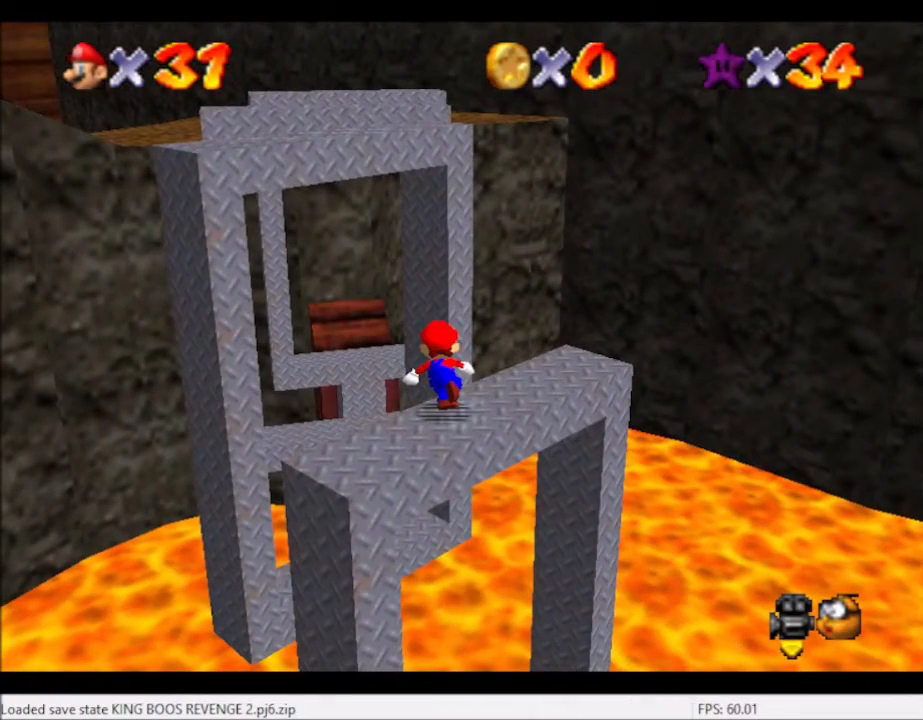
{"buttons": [], "left_stick": "up-left", "right_stick": "center", "events": []}
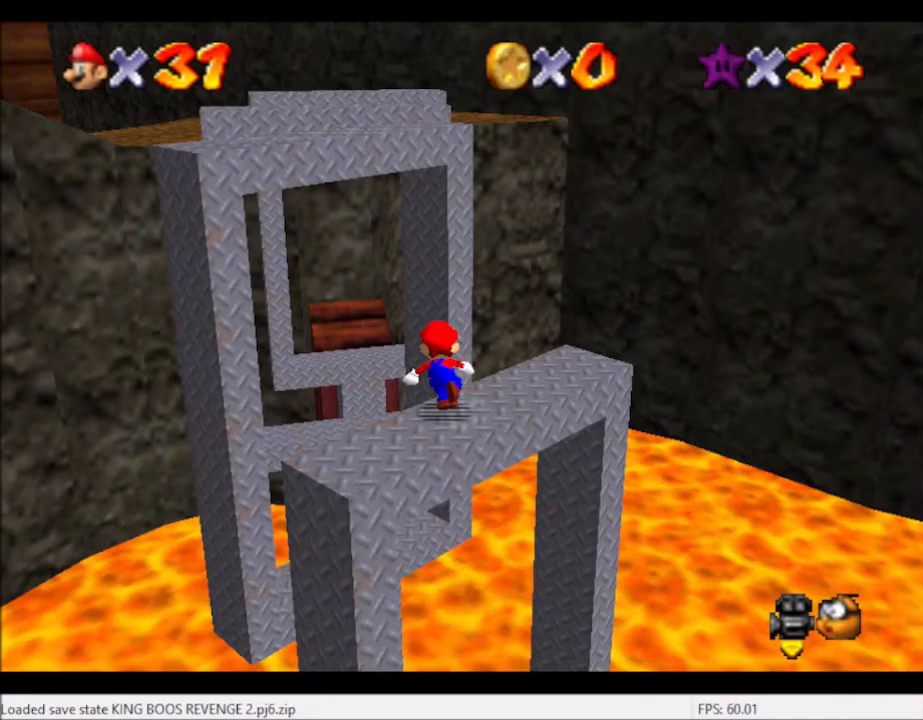
{"buttons": [], "left_stick": "up-left", "right_stick": "center", "events": []}
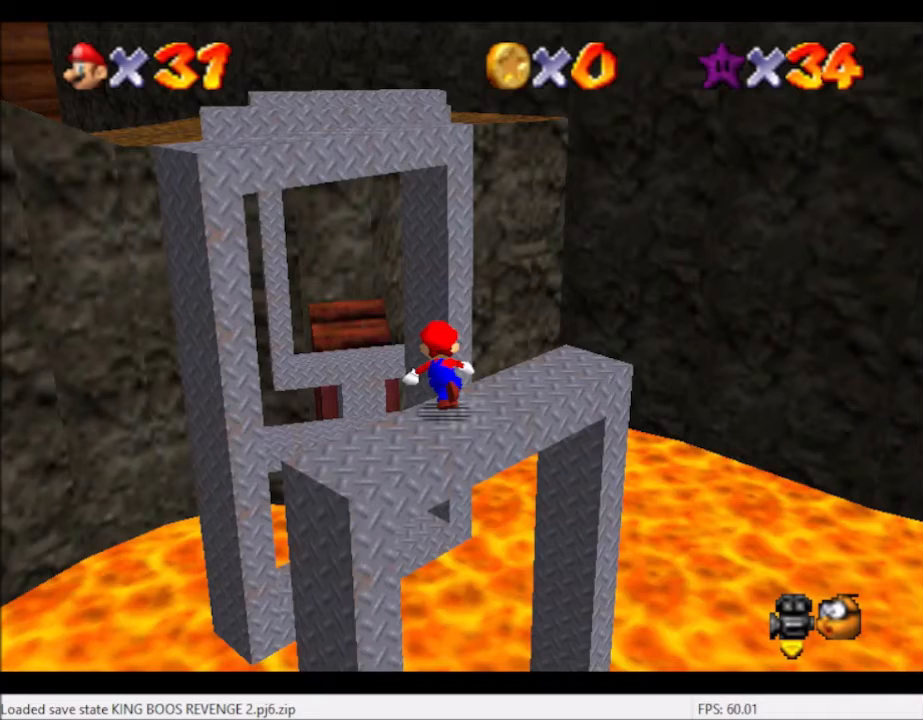
{"buttons": [], "left_stick": "up-left", "right_stick": "center", "events": []}
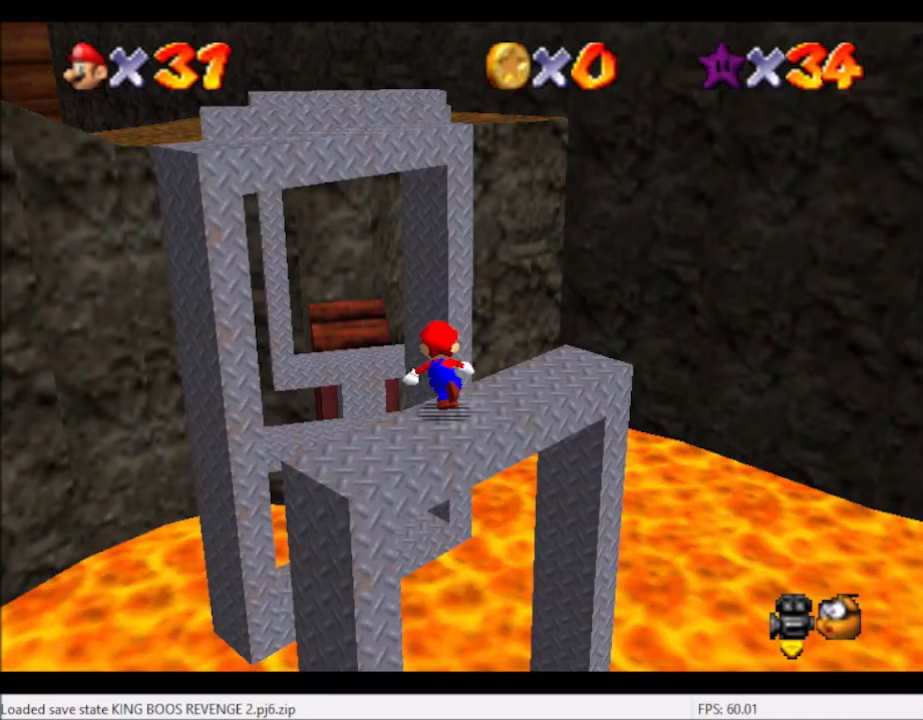
{"buttons": [], "left_stick": "up-left", "right_stick": "center", "events": []}
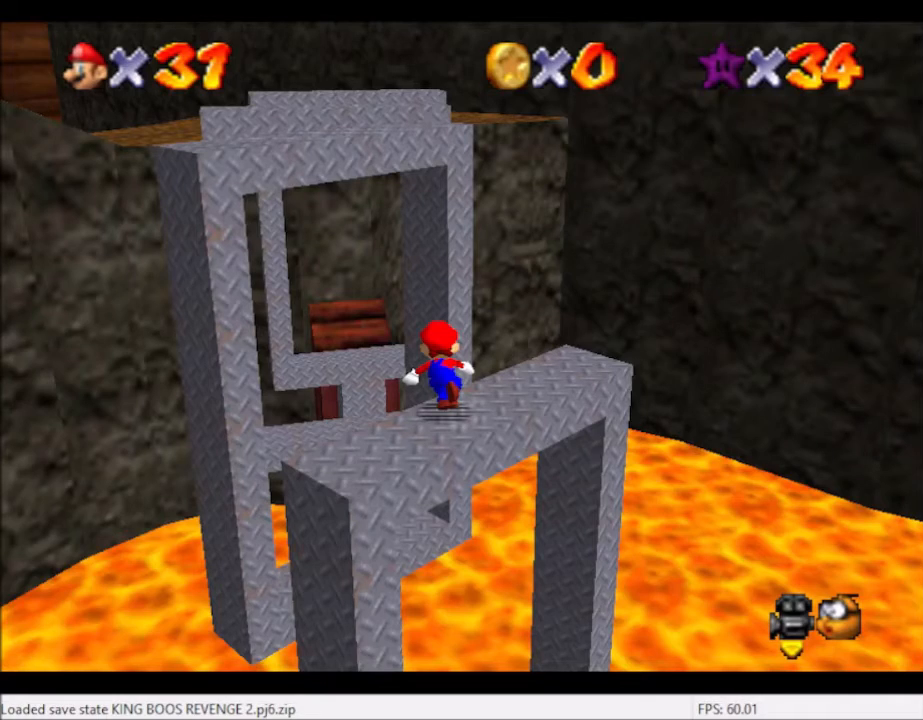
{"buttons": [], "left_stick": "up", "right_stick": "center", "events": [[233, "A", "down"], [233, "left_stick", "up"], [300, "A", "up"]]}
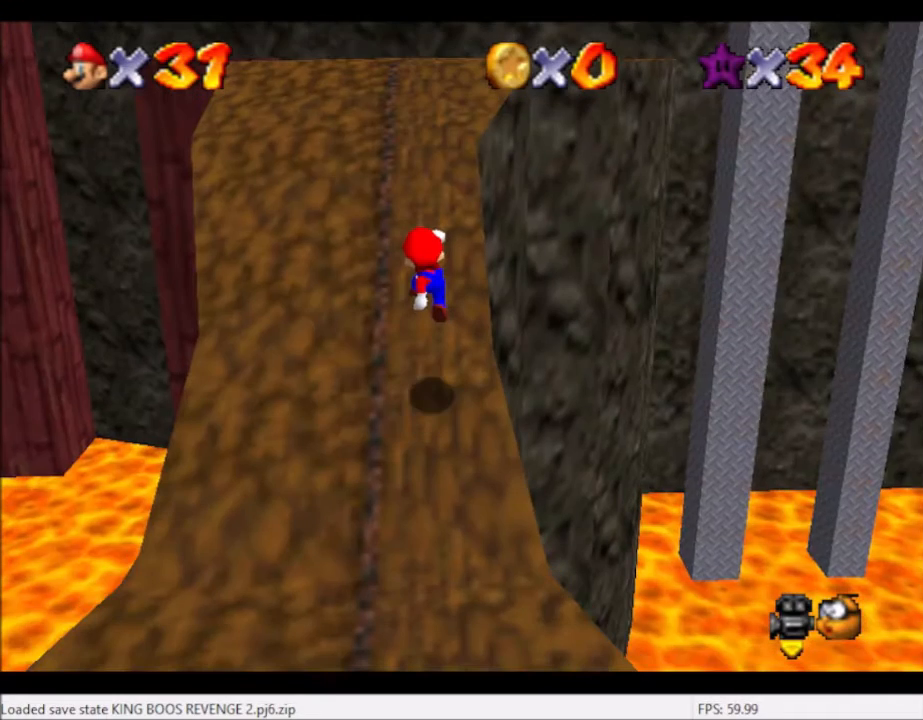
{"buttons": [], "left_stick": "up", "right_stick": "center", "events": []}
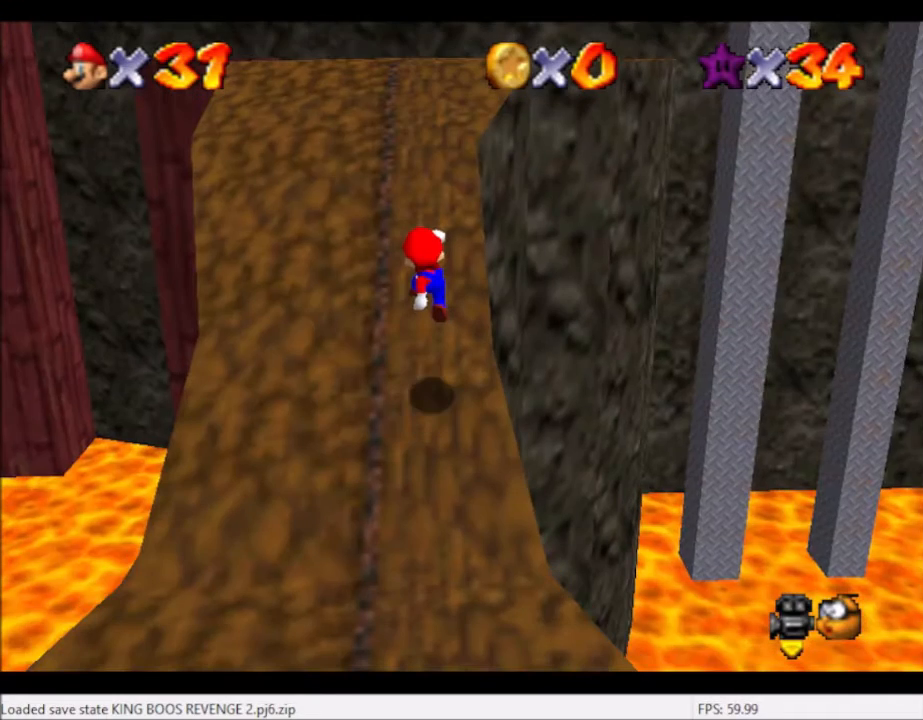
{"buttons": [], "left_stick": "up", "right_stick": "center", "events": [[133, "A", "down"], [133, "B", "down"], [400, "B", "up"], [434, "A", "up"]]}
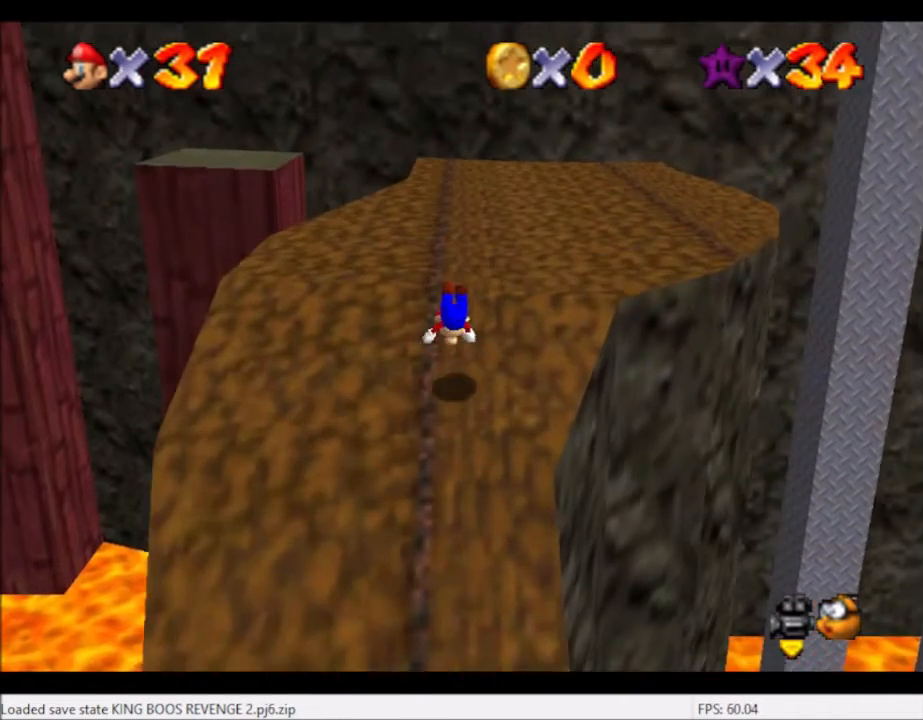
{"buttons": [], "left_stick": "up-right", "right_stick": "center", "events": [[301, "A", "down"], [401, "left_stick", "up-right"], [434, "A", "up"]]}
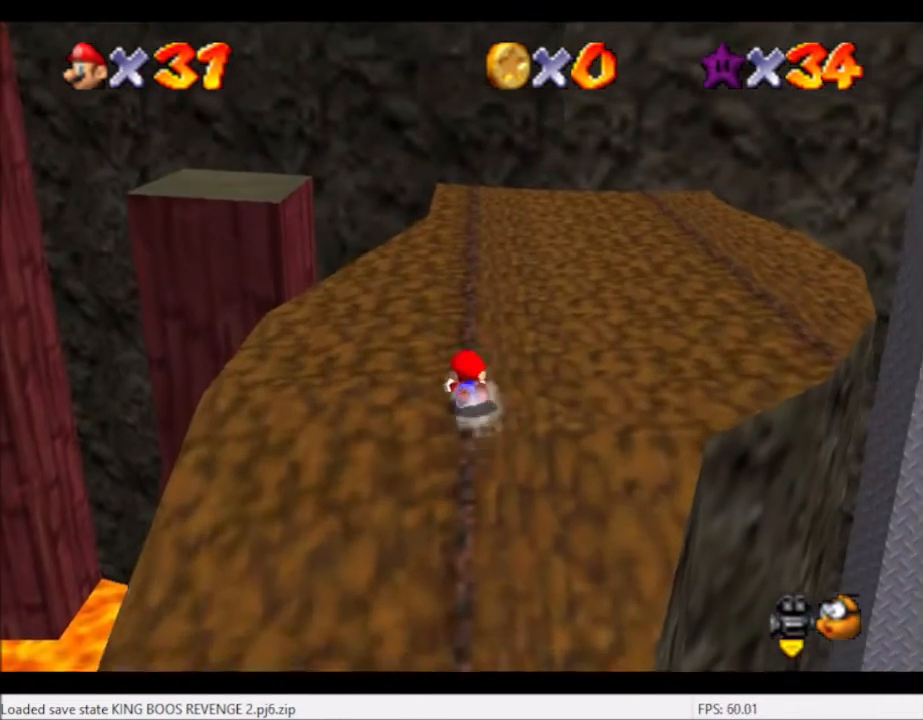
{"buttons": [], "left_stick": "up-right", "right_stick": "center", "events": [[100, "A", "down"], [167, "A", "up"]]}
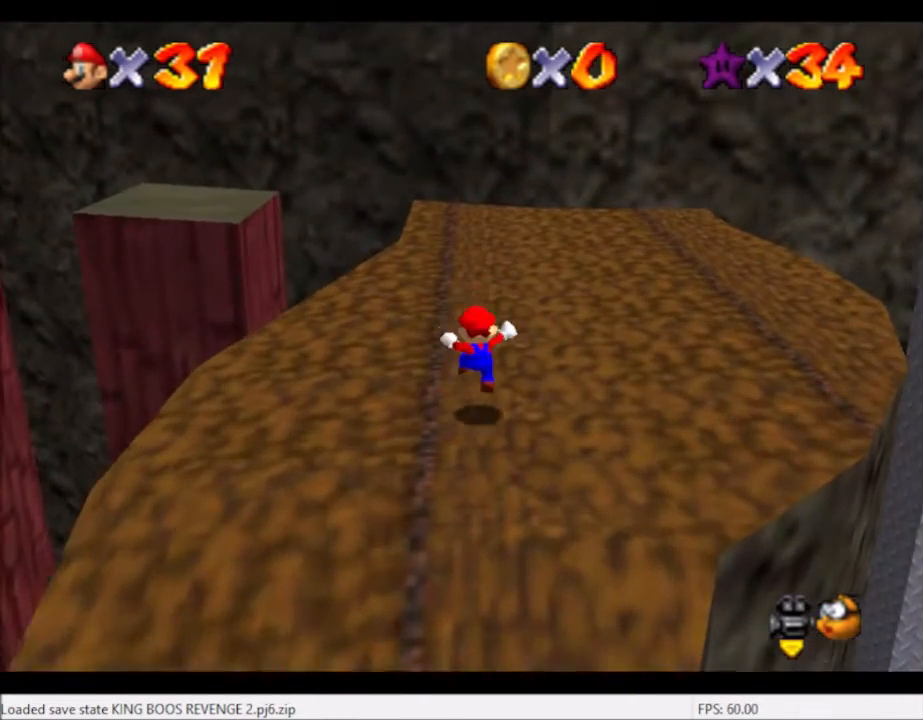
{"buttons": [], "left_stick": "up-right", "right_stick": "center", "events": [[401, "A", "down"], [434, "A", "up"]]}
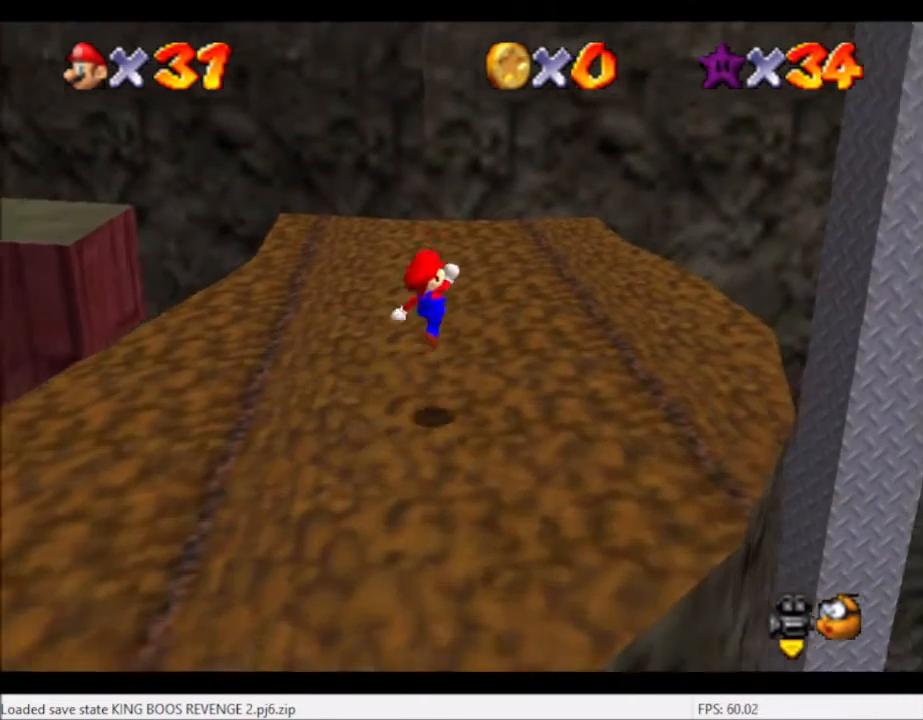
{"buttons": [], "left_stick": "center", "right_stick": "center", "events": [[267, "B", "down"], [300, "left_stick", "center"], [334, "B", "up"], [400, "B", "down"], [500, "B", "up"]]}
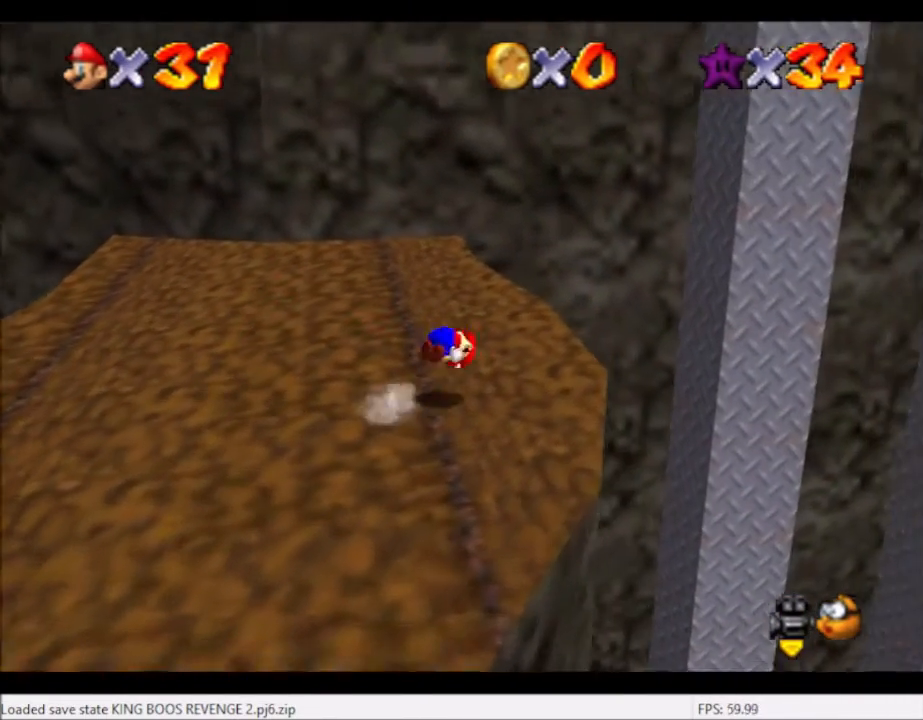
{"buttons": [], "left_stick": "center", "right_stick": "center", "events": [[67, "left_stick", "down-left"], [334, "left_stick", "center"]]}
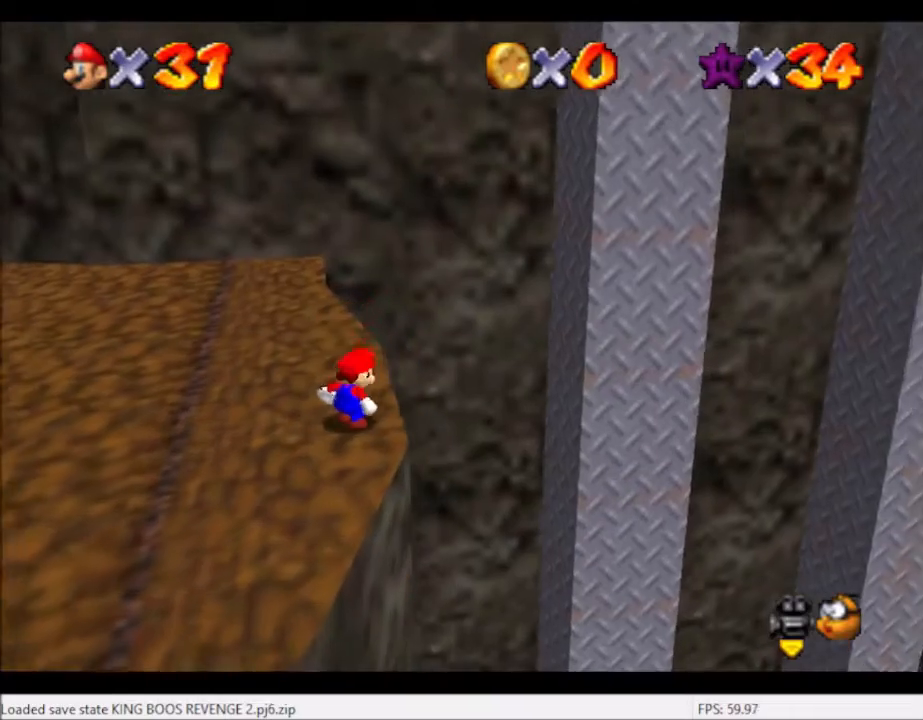
{"buttons": [], "left_stick": "up", "right_stick": "center", "events": [[133, "left_stick", "up"]]}
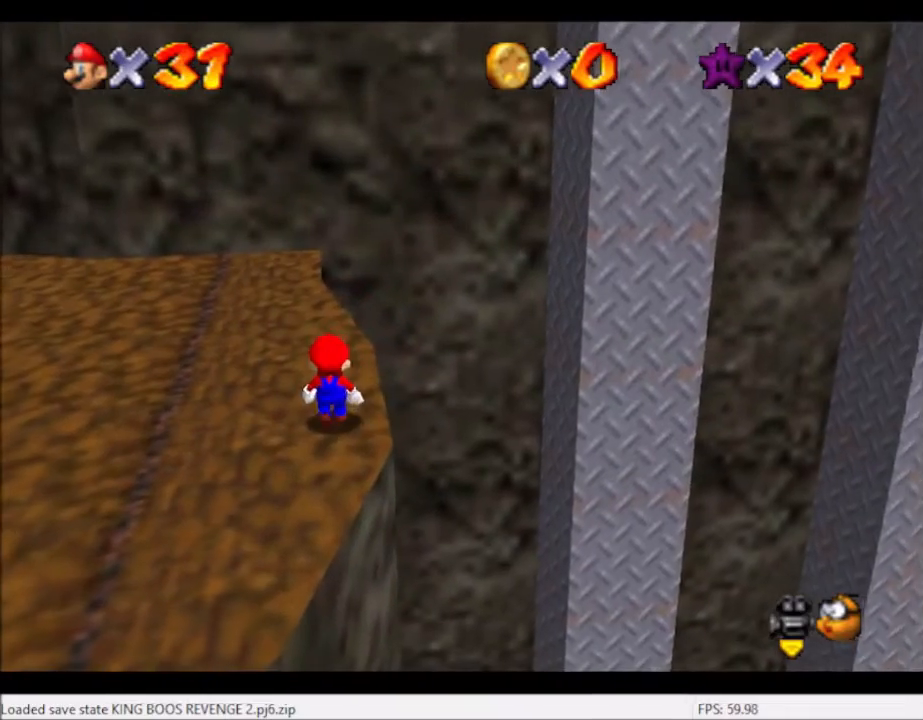
{"buttons": [], "left_stick": "down-right", "right_stick": "center", "events": [[100, "A", "down"], [100, "left_stick", "center"], [234, "left_stick", "right"], [267, "A", "up"], [367, "left_stick", "down-right"]]}
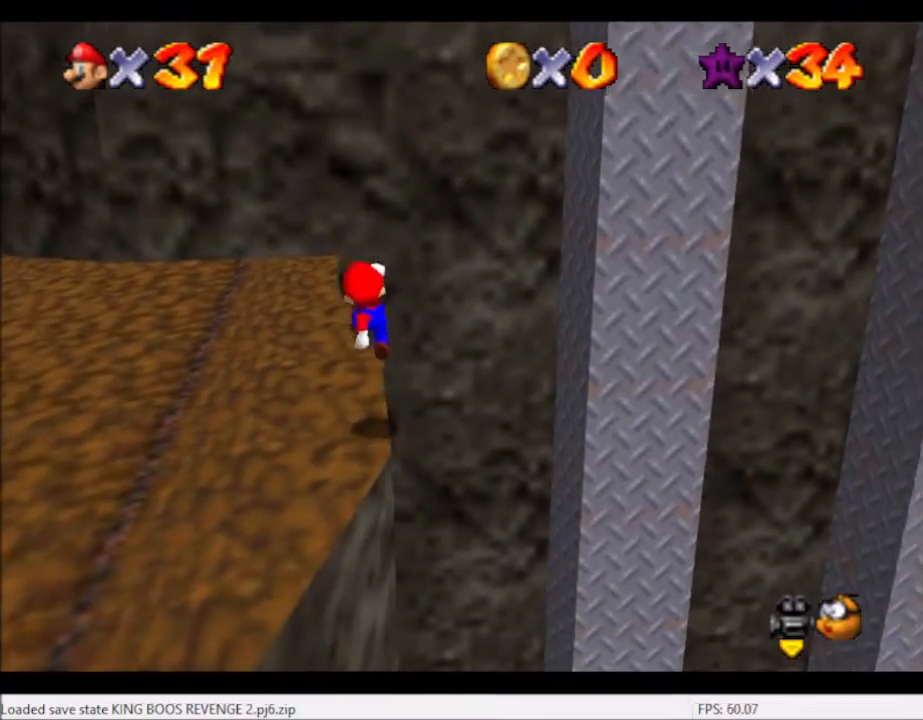
{"buttons": [], "left_stick": "up", "right_stick": "center", "events": [[33, "left_stick", "center"], [367, "left_stick", "up"]]}
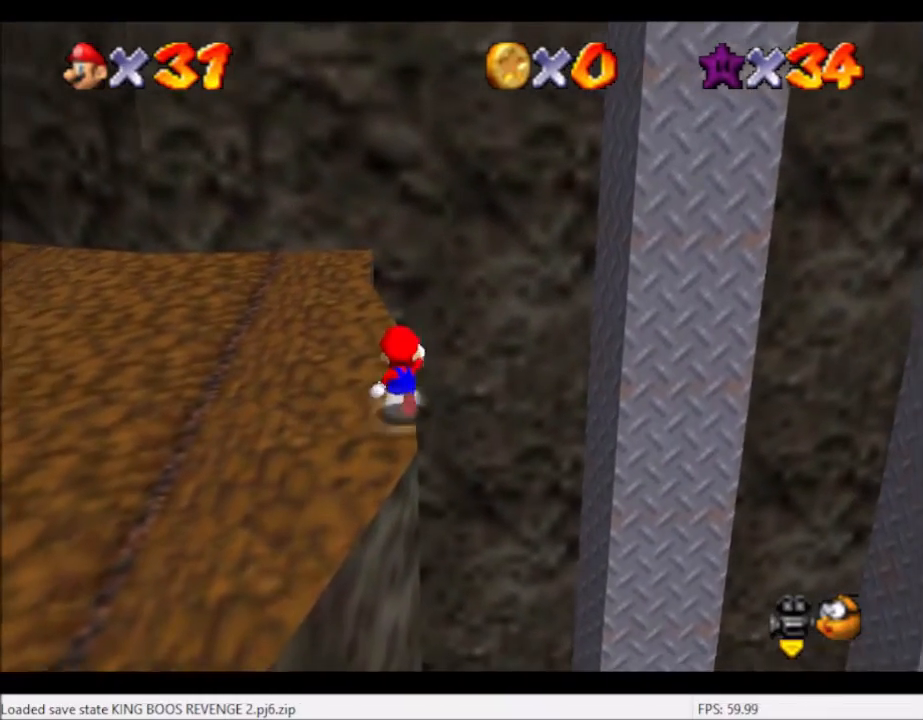
{"buttons": ["L2"], "left_stick": "right", "right_stick": "center", "events": [[167, "L2", "down"], [234, "A", "down"], [234, "left_stick", "right"], [301, "A", "up"]]}
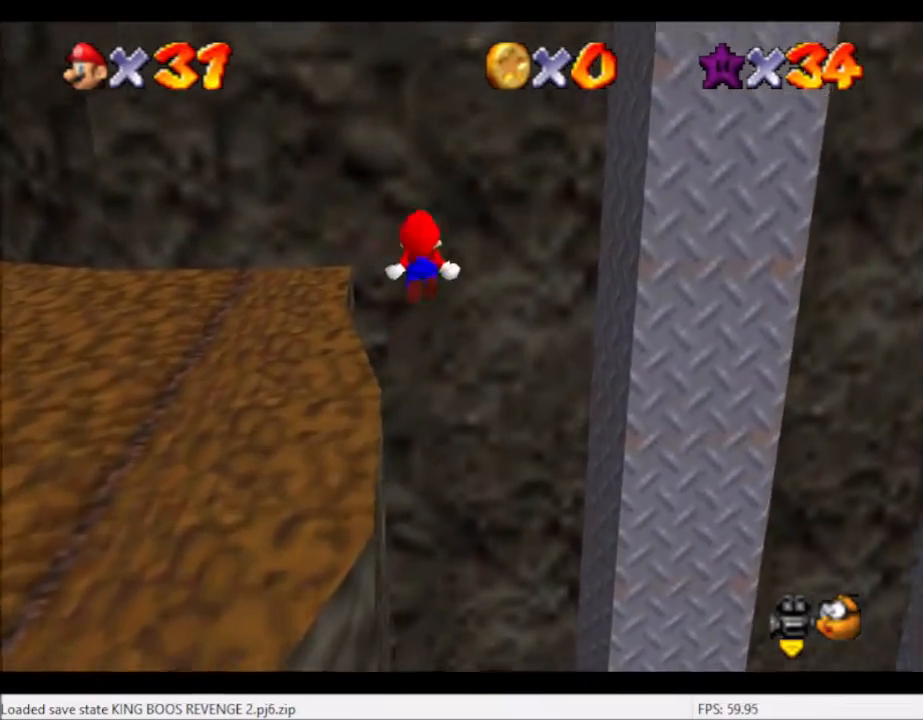
{"buttons": ["L2"], "left_stick": "right", "right_stick": "left", "events": [[400, "right_stick", "left"]]}
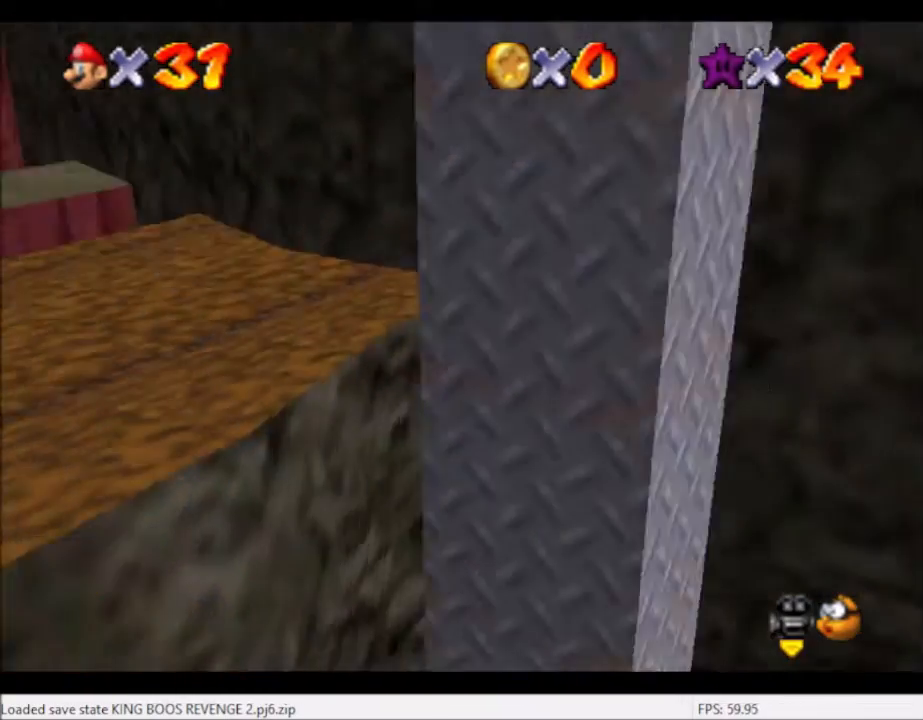
{"buttons": ["L2"], "left_stick": "down-right", "right_stick": "center", "events": [[67, "right_stick", "center"], [100, "left_stick", "down-right"], [167, "right_stick", "left"], [267, "right_stick", "center"]]}
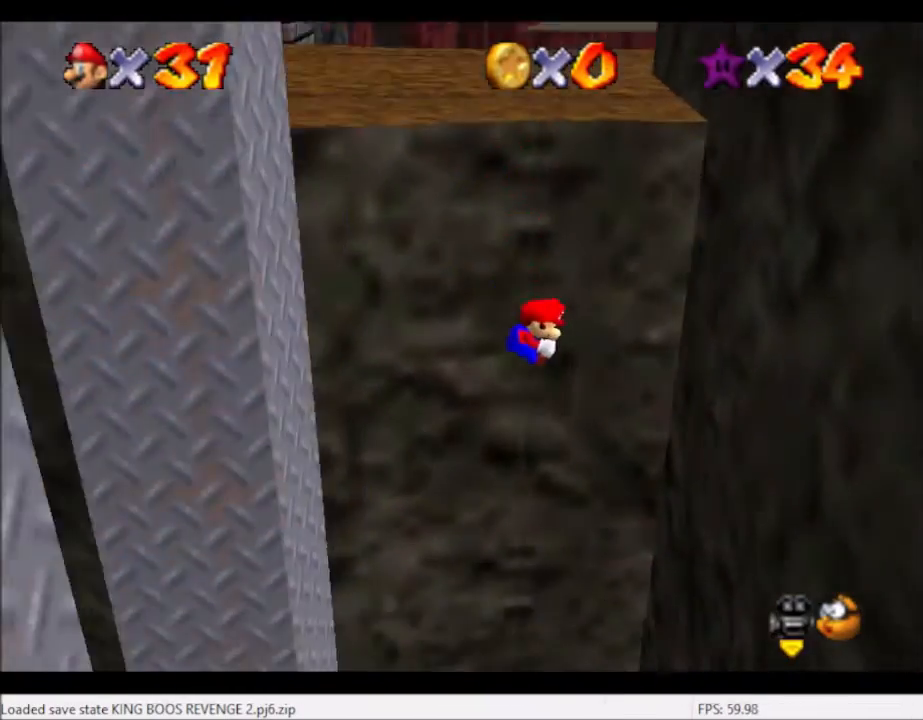
{"buttons": [], "left_stick": "down-right", "right_stick": "center", "events": [[500, "L2", "up"]]}
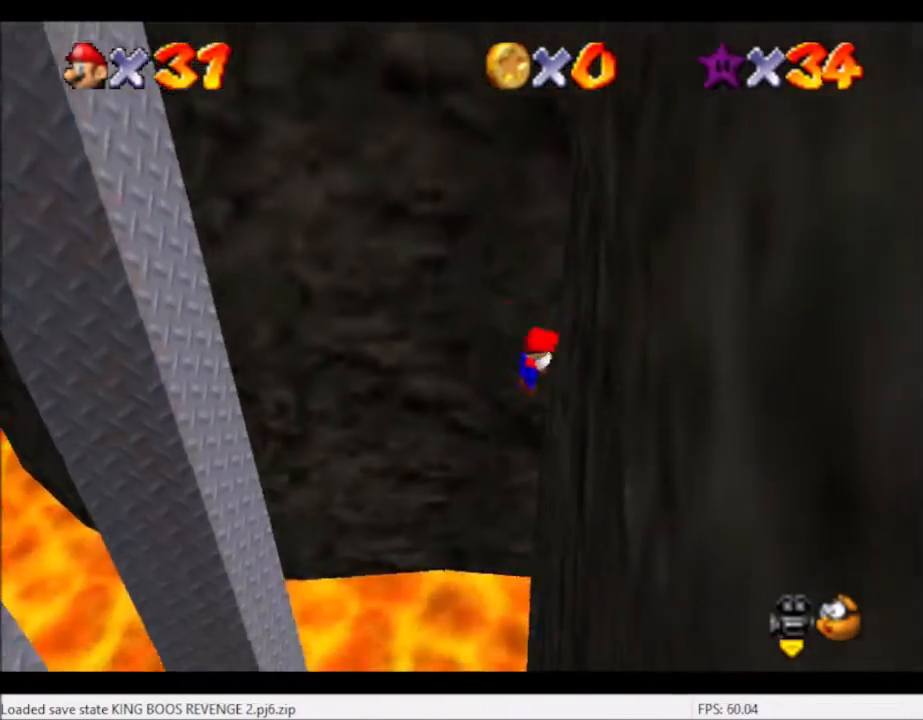
{"buttons": ["A"], "left_stick": "left", "right_stick": "center", "events": [[67, "A", "down"], [67, "left_stick", "down-left"], [167, "left_stick", "left"]]}
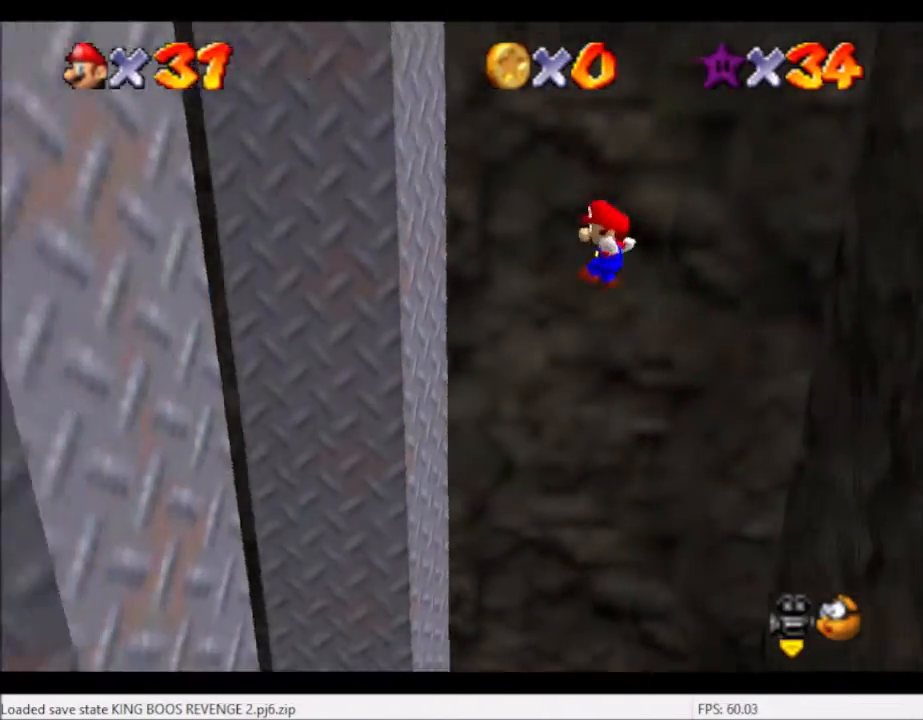
{"buttons": ["A"], "left_stick": "right", "right_stick": "center", "events": [[200, "A", "up"], [334, "A", "down"], [334, "left_stick", "right"]]}
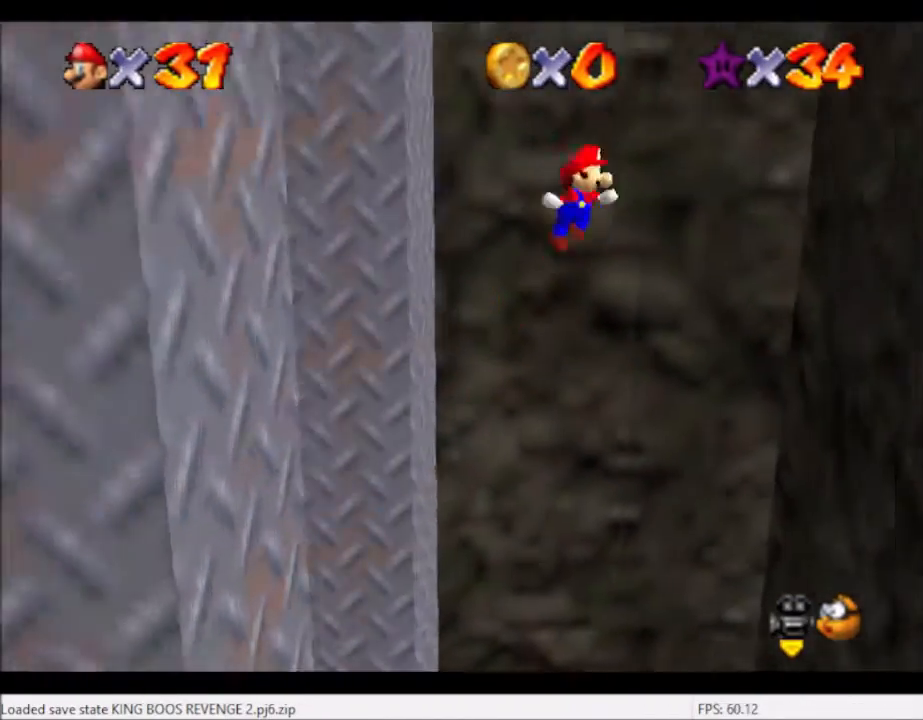
{"buttons": [], "left_stick": "right", "right_stick": "center", "events": [[467, "A", "up"]]}
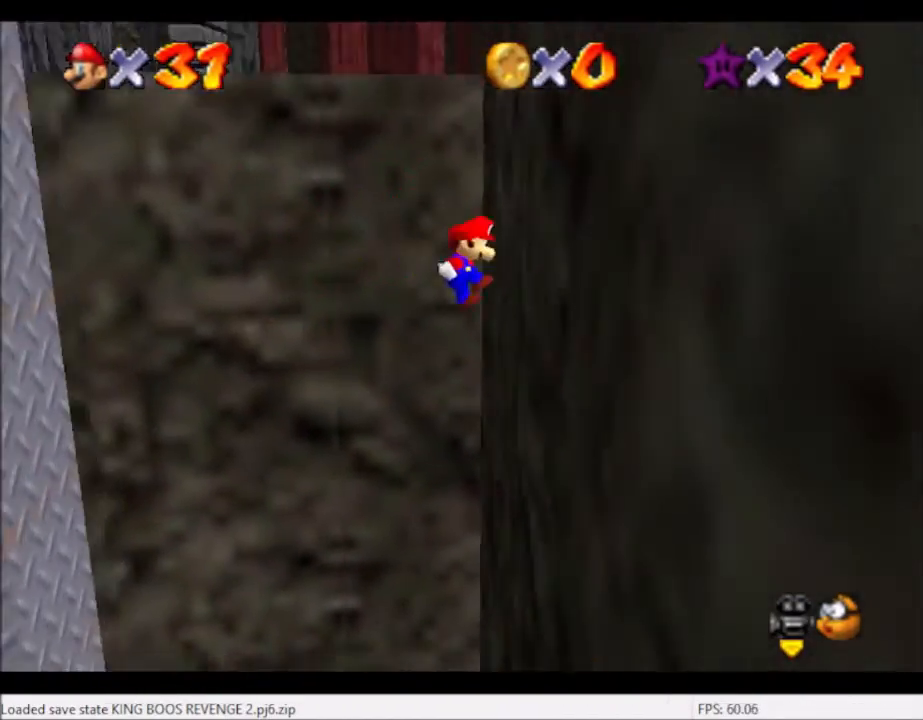
{"buttons": ["A"], "left_stick": "left", "right_stick": "center", "events": [[100, "A", "down"], [100, "left_stick", "left"]]}
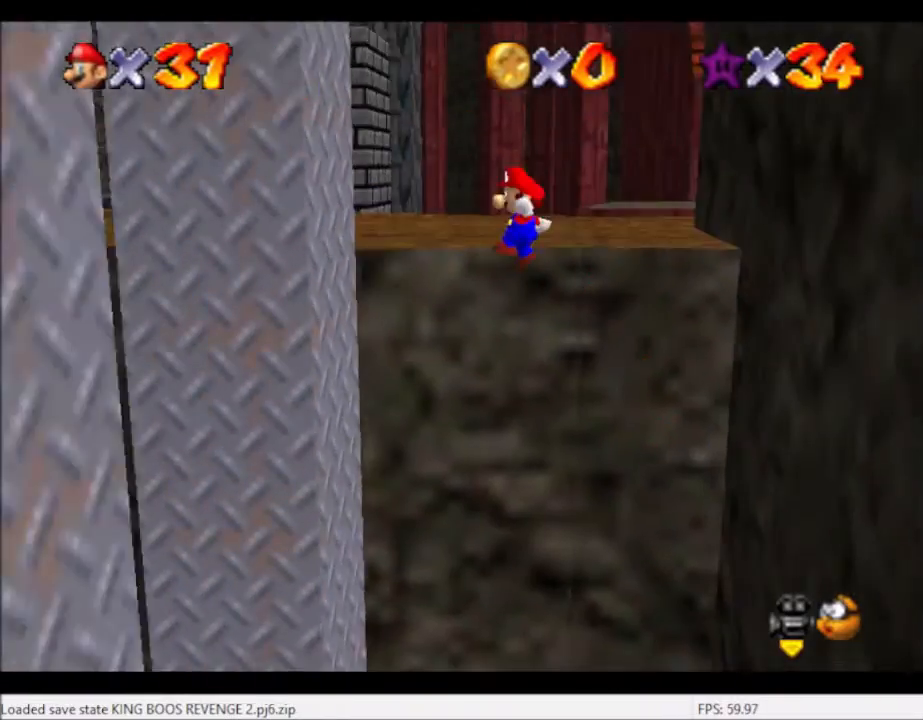
{"buttons": ["A"], "left_stick": "right", "right_stick": "center", "events": [[234, "A", "up"], [334, "left_stick", "center"], [401, "A", "down"], [401, "left_stick", "right"]]}
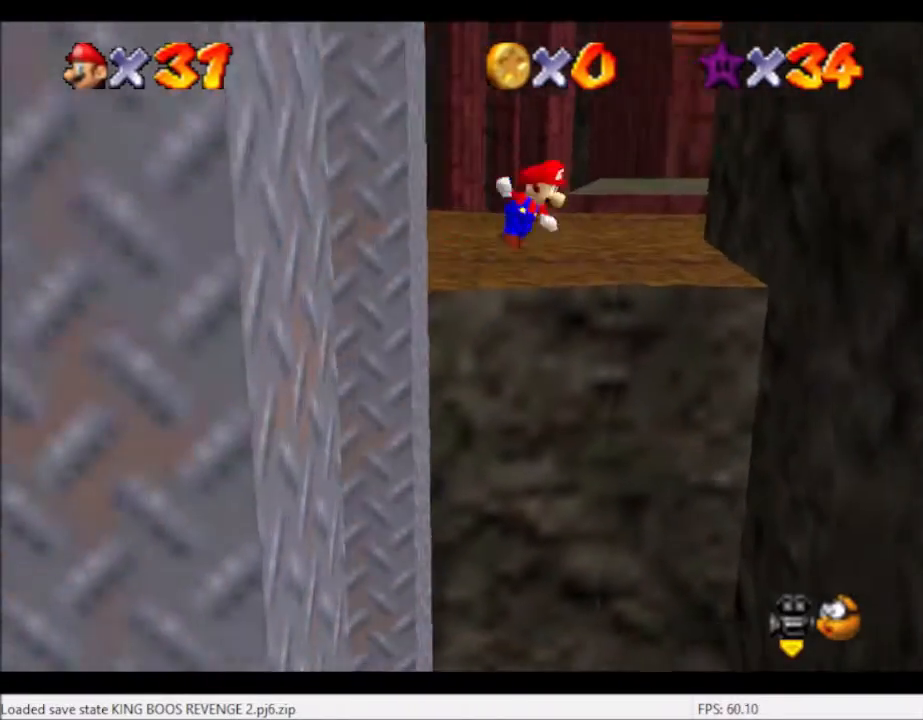
{"buttons": ["A"], "left_stick": "right", "right_stick": "center", "events": []}